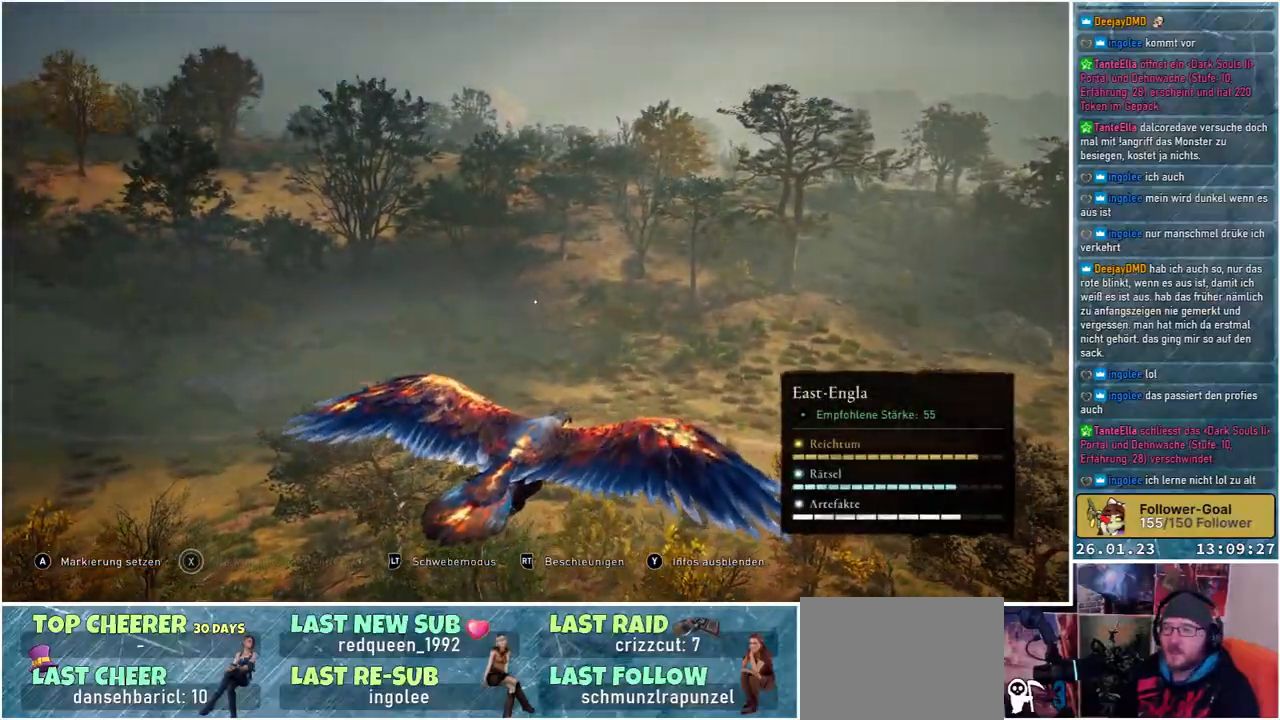
Gameplay with a controller (Xbox layout); each line is a JSON object with the inputs held at the frame after it. "events" lists button and stick changes between this image and that frame as [ms after this image, input, new state], when the widget could be followed in between.
{"buttons": [], "left_stick": "center", "right_stick": "left", "events": [[33, "right_stick", "left"]]}
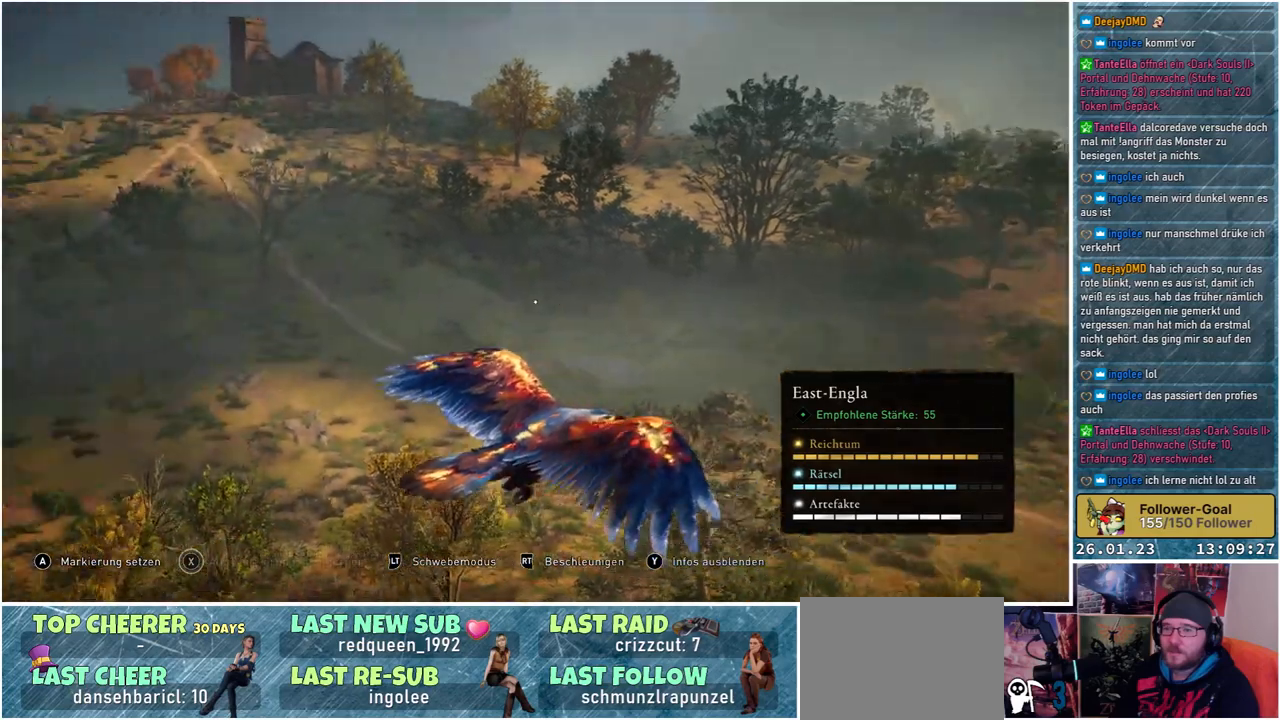
{"buttons": [], "left_stick": "center", "right_stick": "center", "events": [[33, "right_stick", "center"]]}
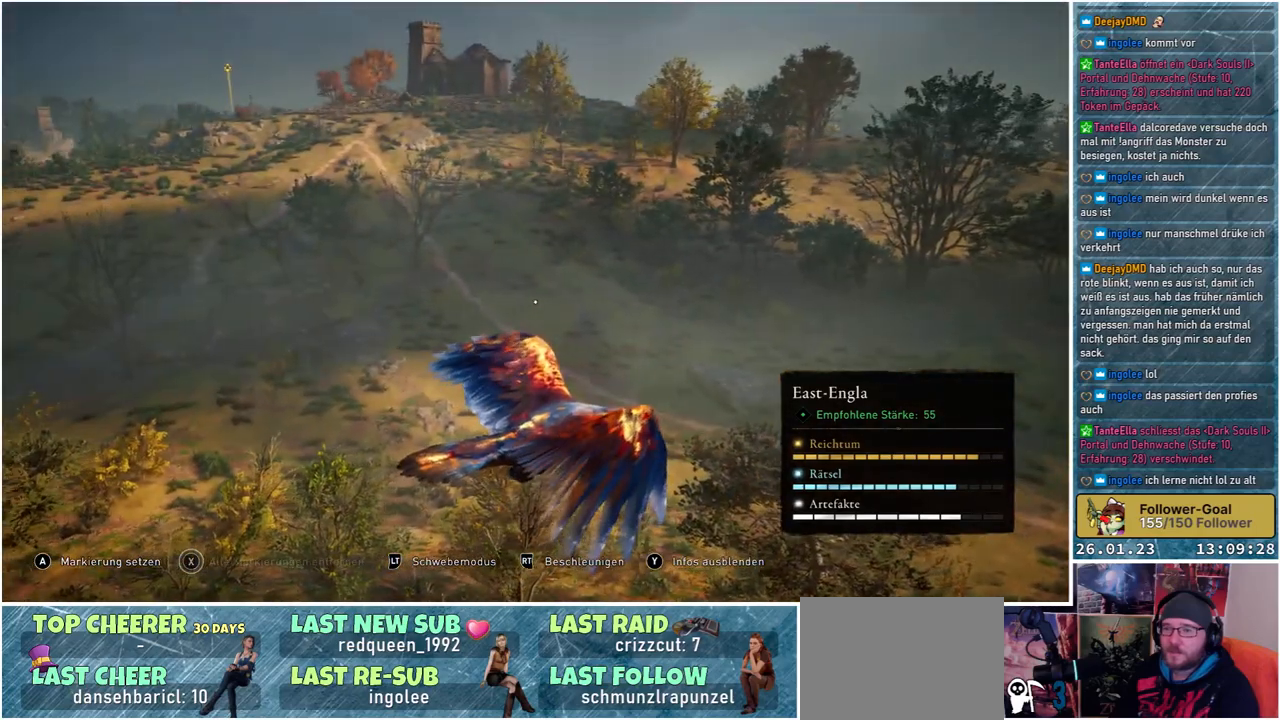
{"buttons": [], "left_stick": "center", "right_stick": "center", "events": [[150, "right_stick", "up"], [383, "right_stick", "center"]]}
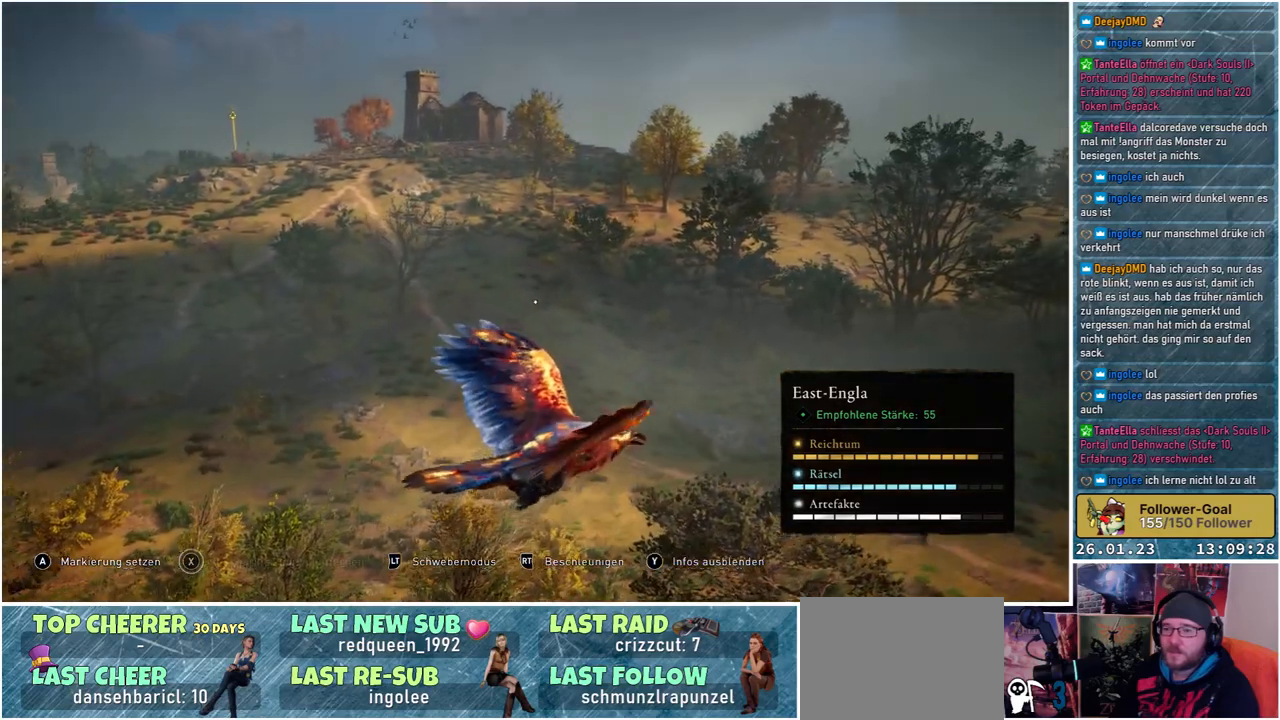
{"buttons": [], "left_stick": "center", "right_stick": "right", "events": [[433, "right_stick", "right"]]}
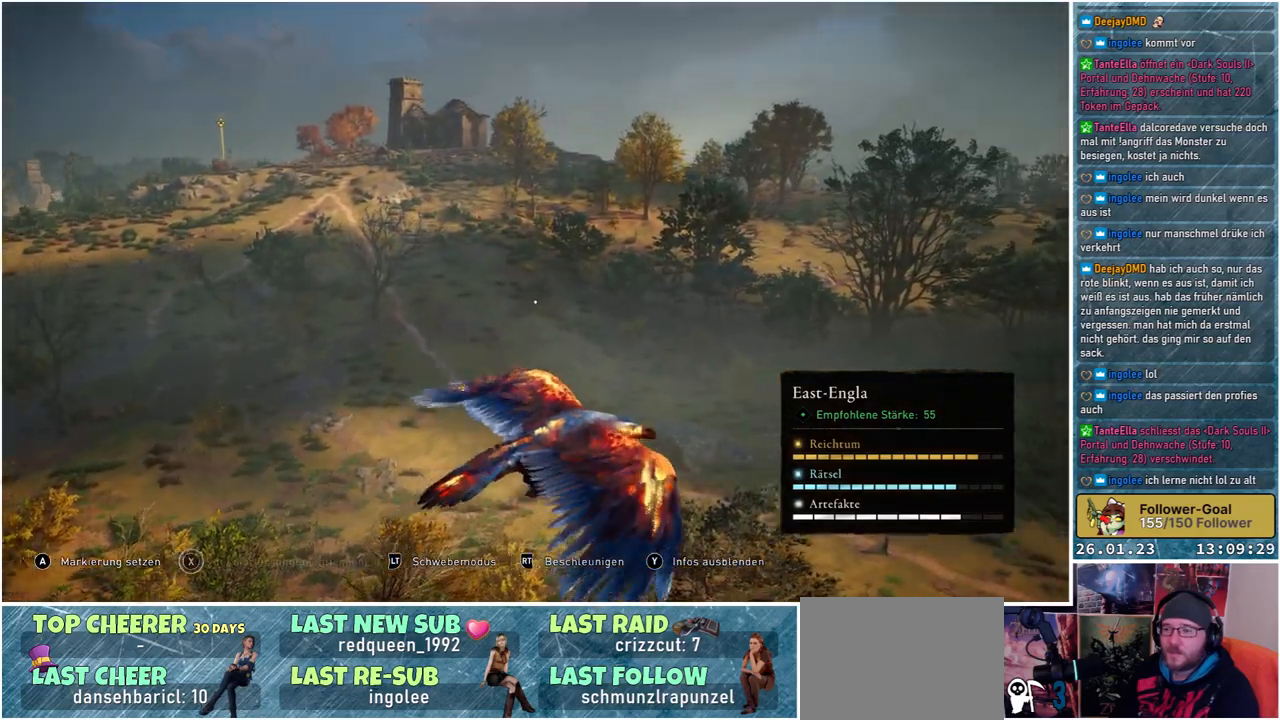
{"buttons": [], "left_stick": "center", "right_stick": "right", "events": []}
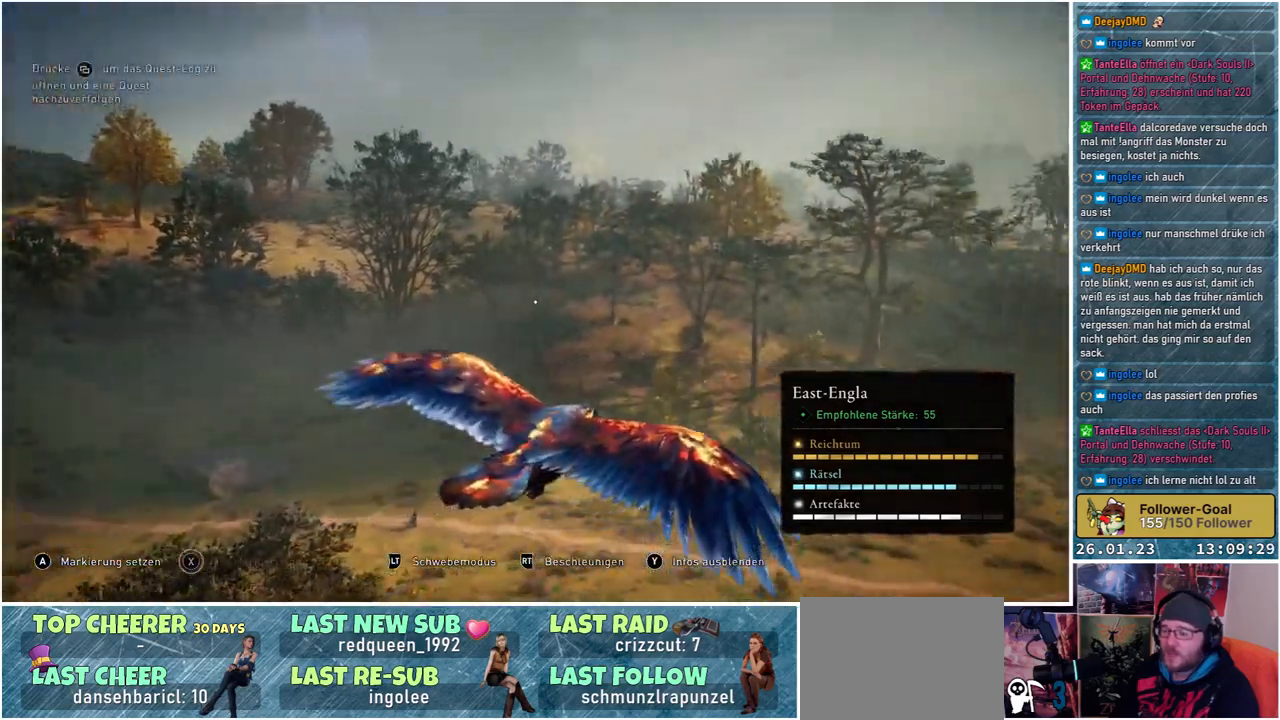
{"buttons": [], "left_stick": "center", "right_stick": "center", "events": [[17, "right_stick", "center"]]}
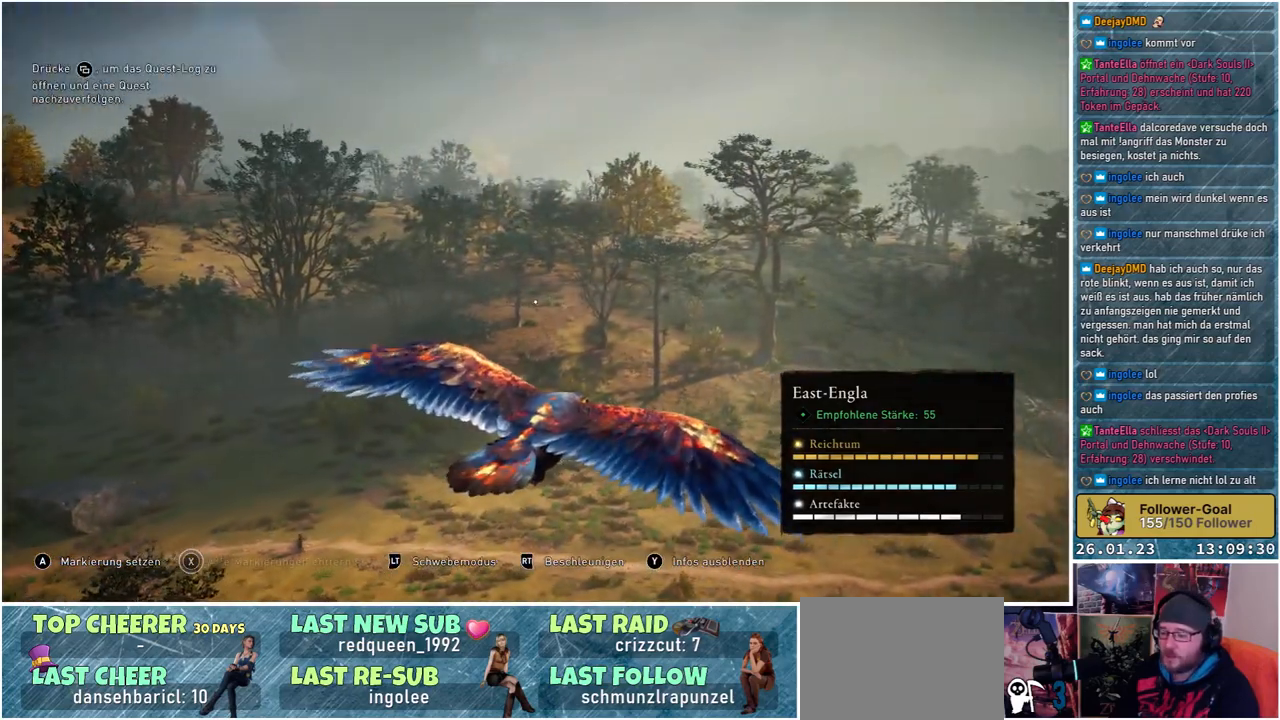
{"buttons": [], "left_stick": "center", "right_stick": "center", "events": [[200, "right_stick", "right"], [467, "right_stick", "center"]]}
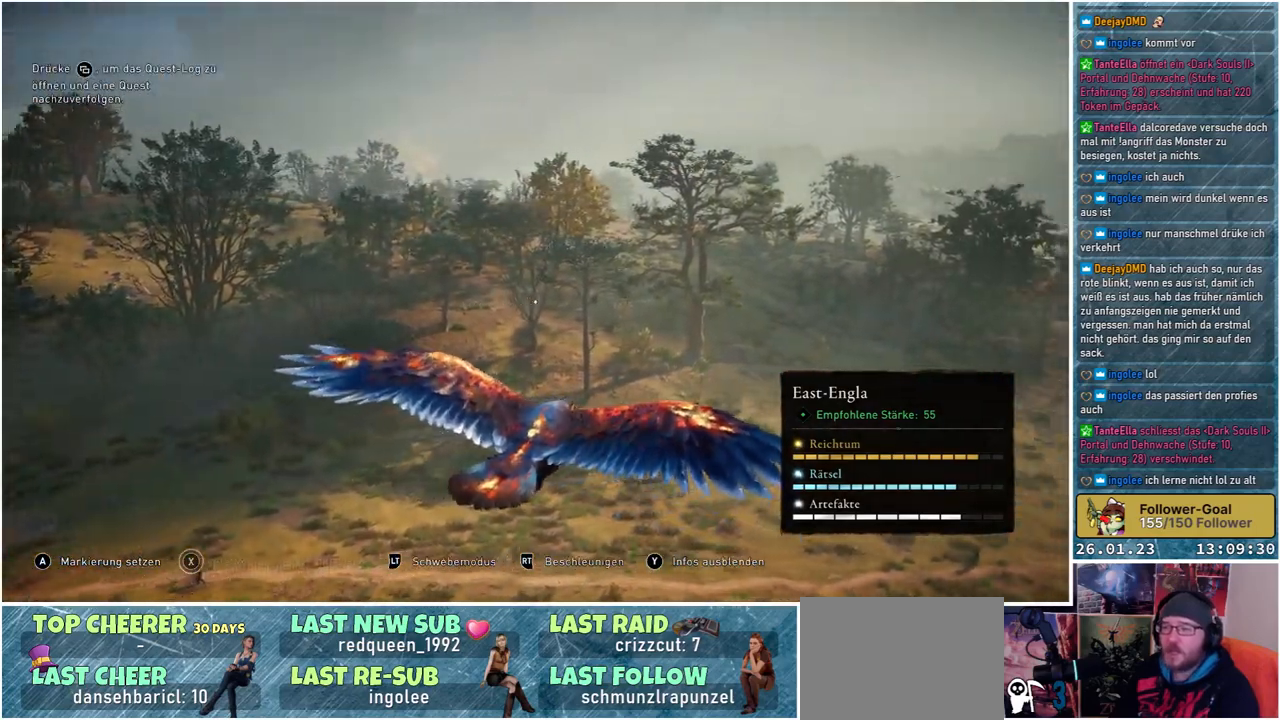
{"buttons": [], "left_stick": "center", "right_stick": "down-right", "events": [[200, "right_stick", "right"], [467, "right_stick", "down-right"]]}
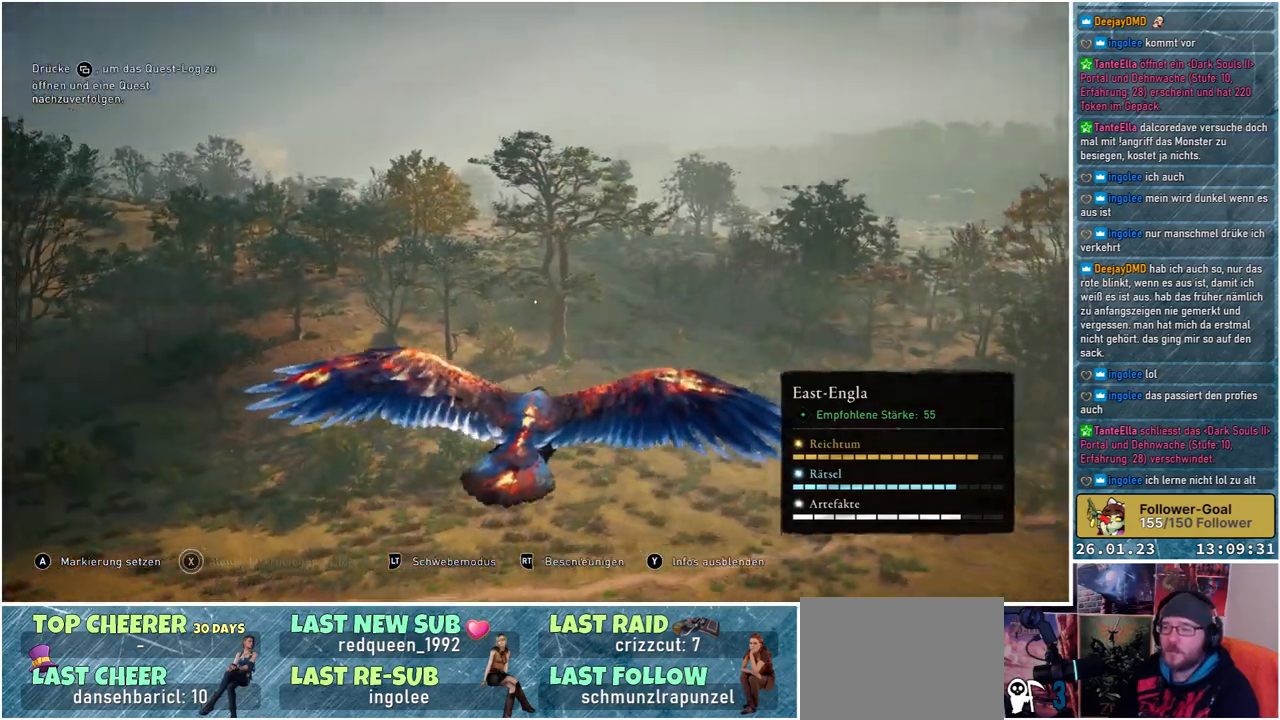
{"buttons": [], "left_stick": "center", "right_stick": "down-right", "events": [[233, "right_stick", "center"], [417, "right_stick", "down-right"]]}
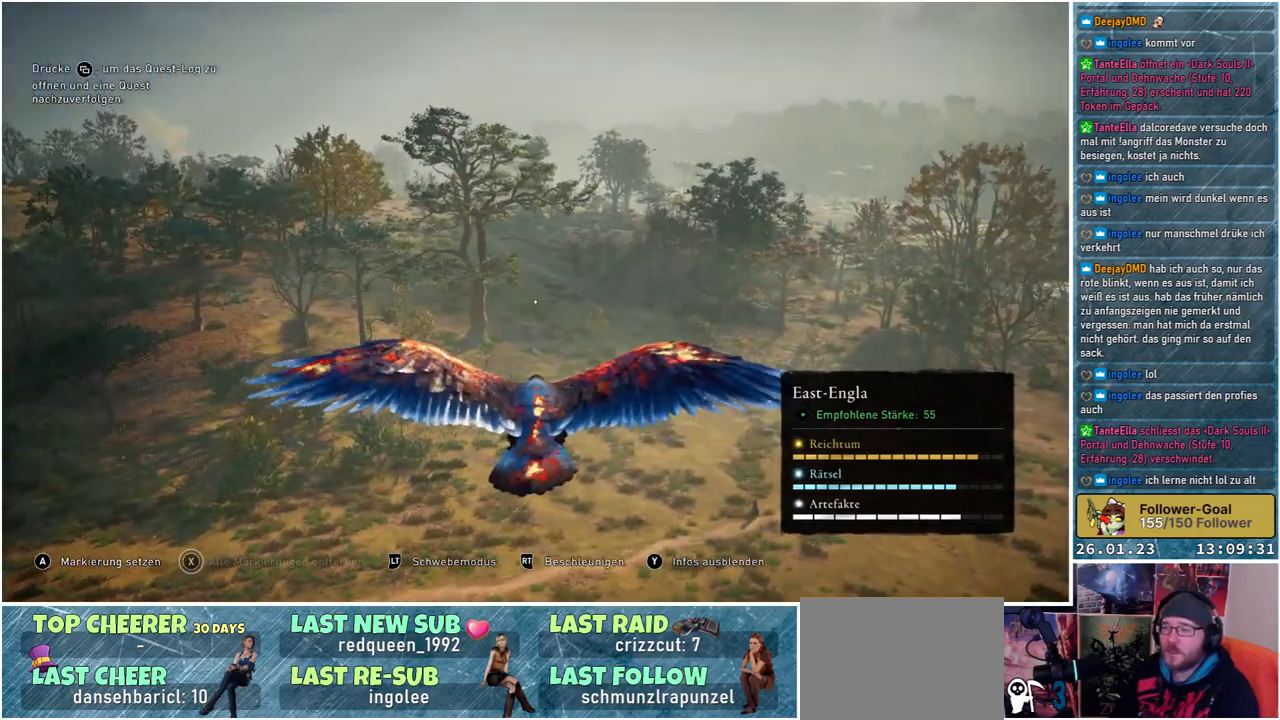
{"buttons": [], "left_stick": "center", "right_stick": "right", "events": [[267, "right_stick", "right"]]}
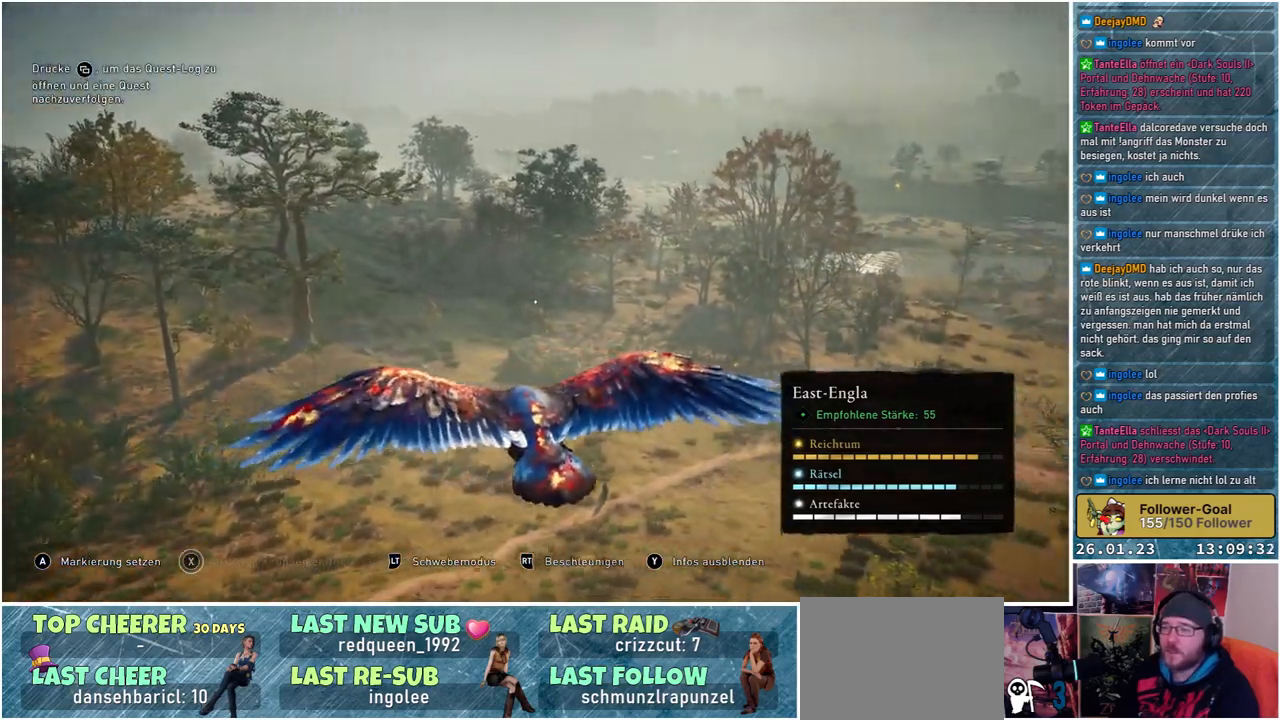
{"buttons": [], "left_stick": "center", "right_stick": "up-right", "events": [[333, "right_stick", "up-right"]]}
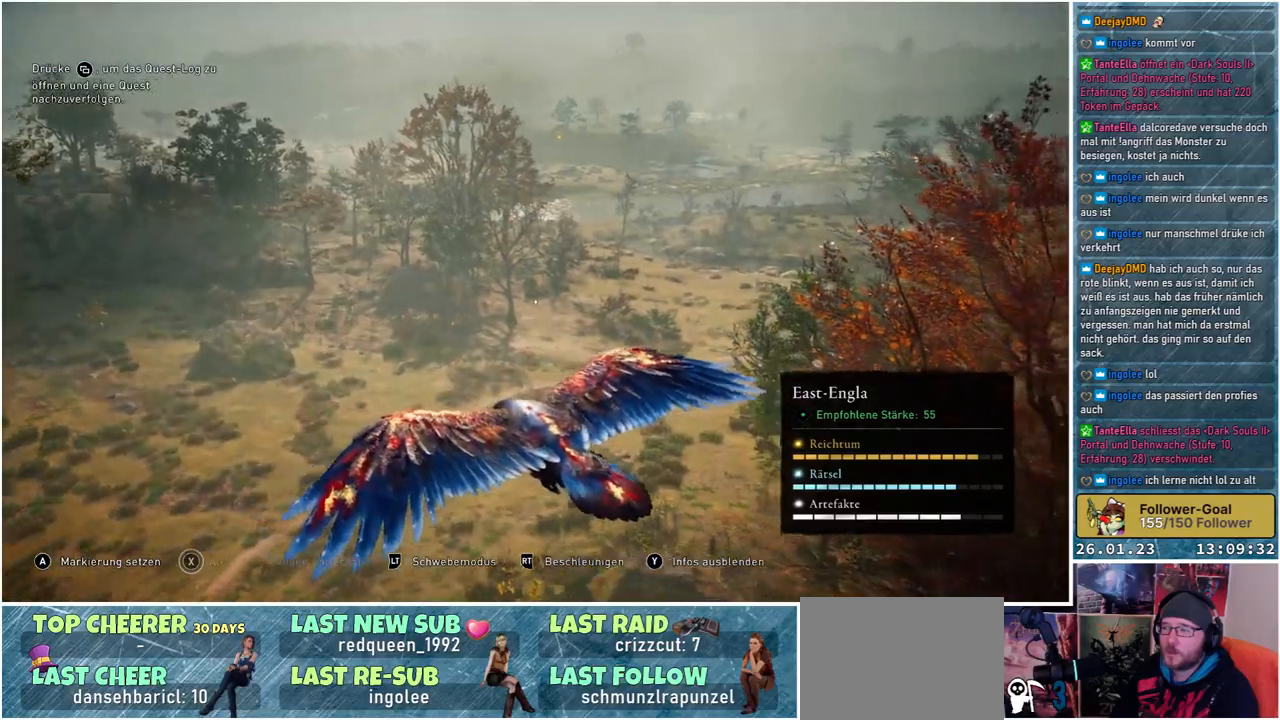
{"buttons": [], "left_stick": "center", "right_stick": "center", "events": [[233, "right_stick", "up"], [383, "right_stick", "center"]]}
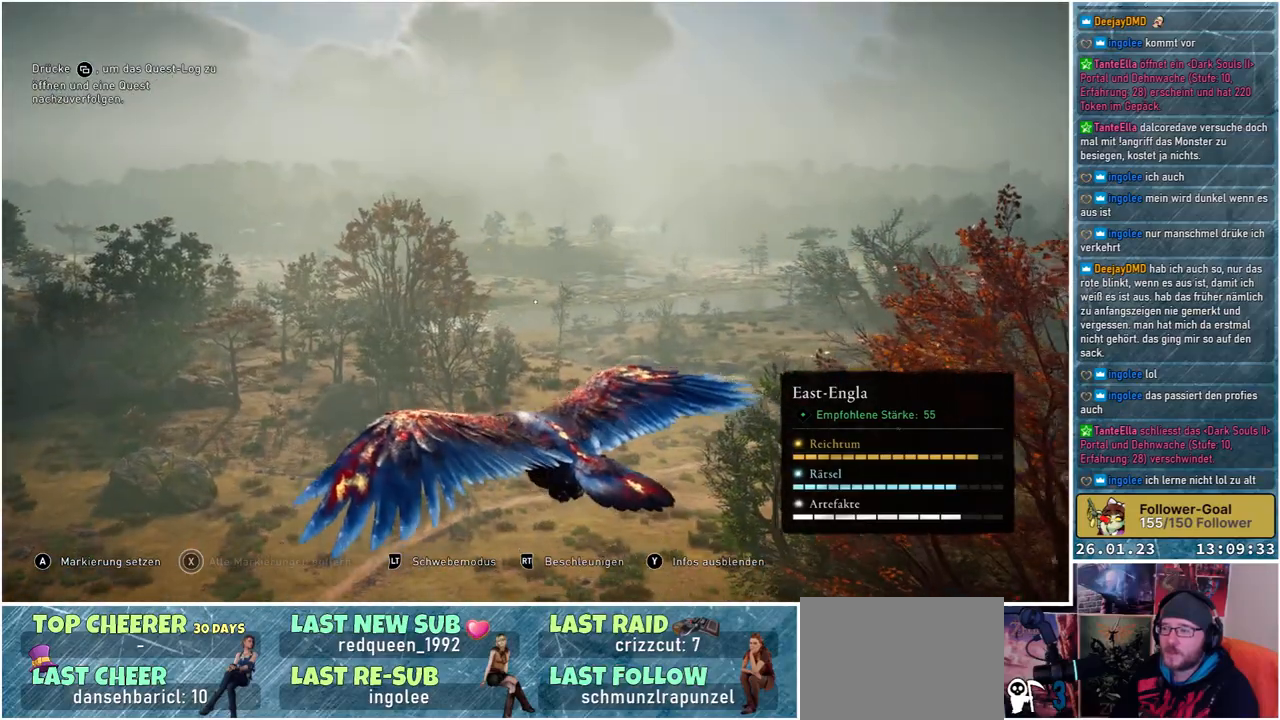
{"buttons": [], "left_stick": "center", "right_stick": "right", "events": [[317, "right_stick", "right"]]}
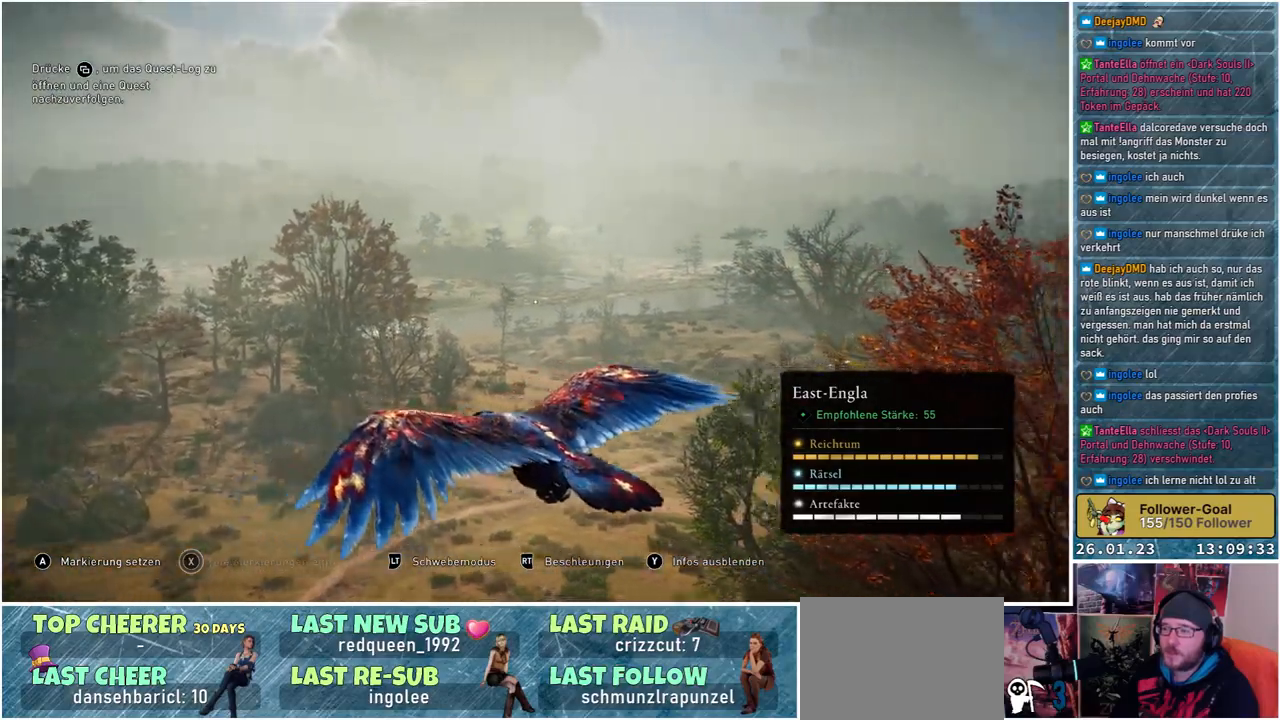
{"buttons": [], "left_stick": "center", "right_stick": "center", "events": [[467, "right_stick", "center"]]}
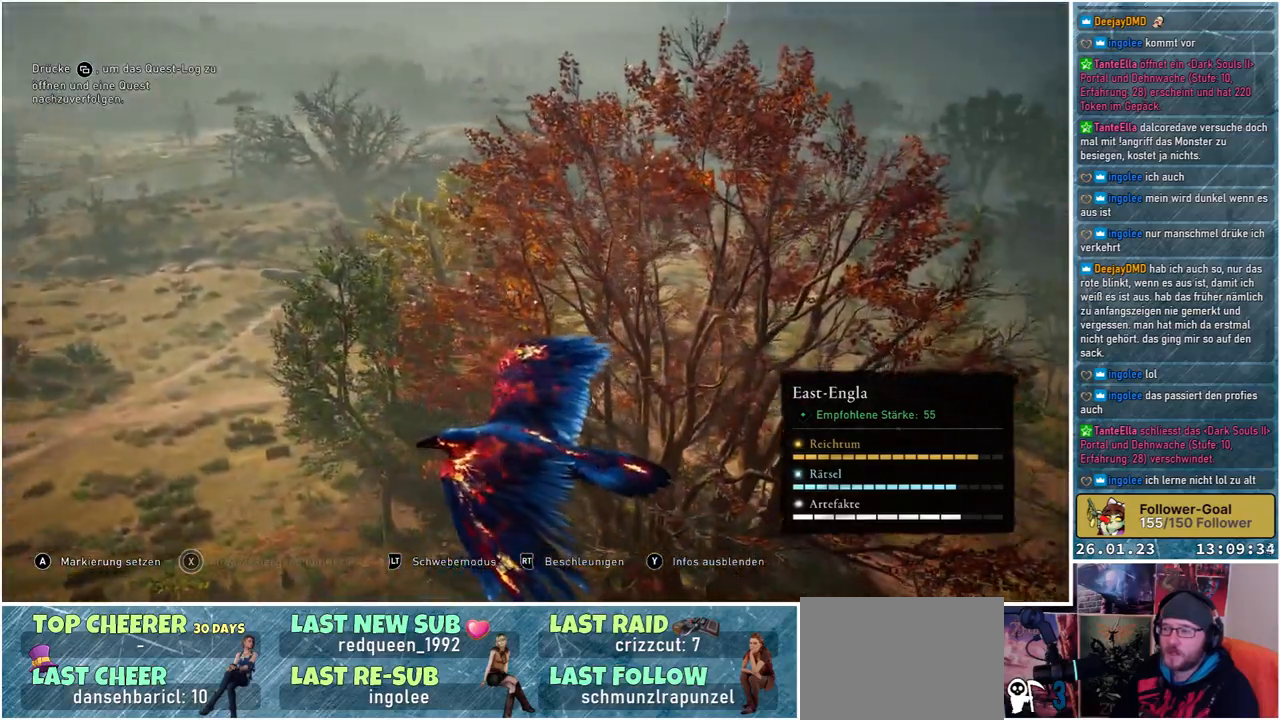
{"buttons": [], "left_stick": "center", "right_stick": "center", "events": []}
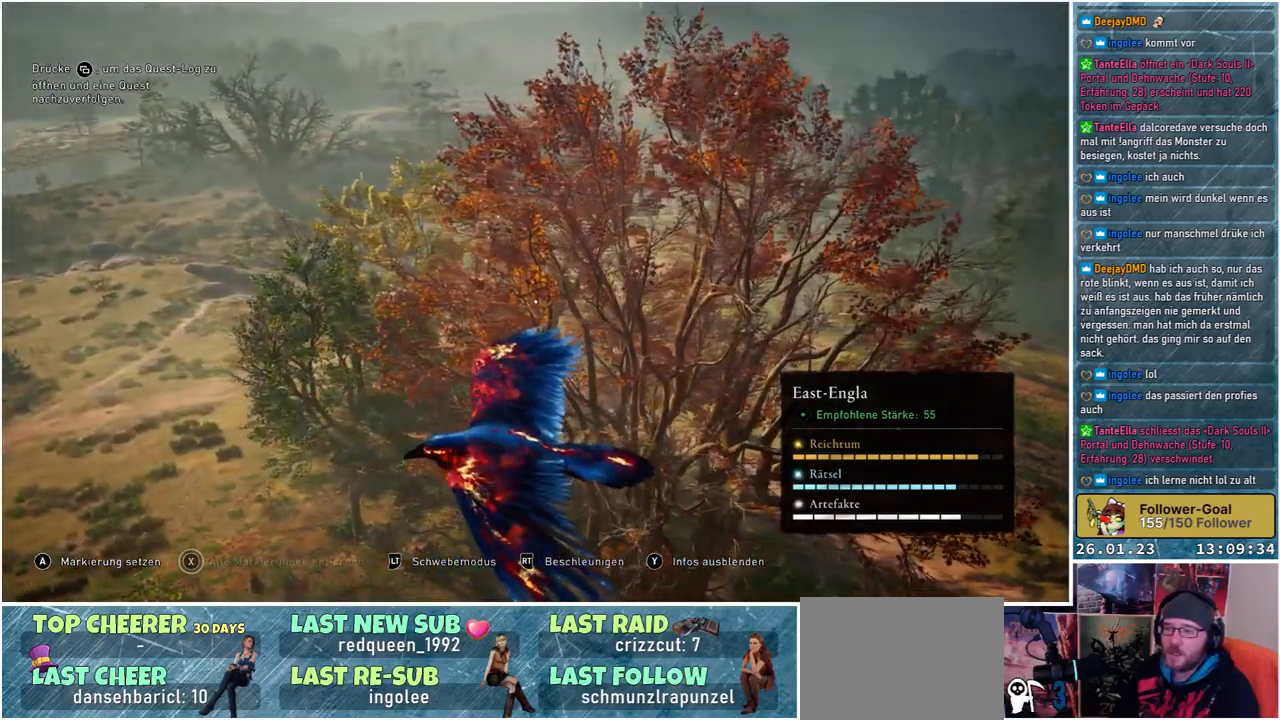
{"buttons": [], "left_stick": "center", "right_stick": "center", "events": []}
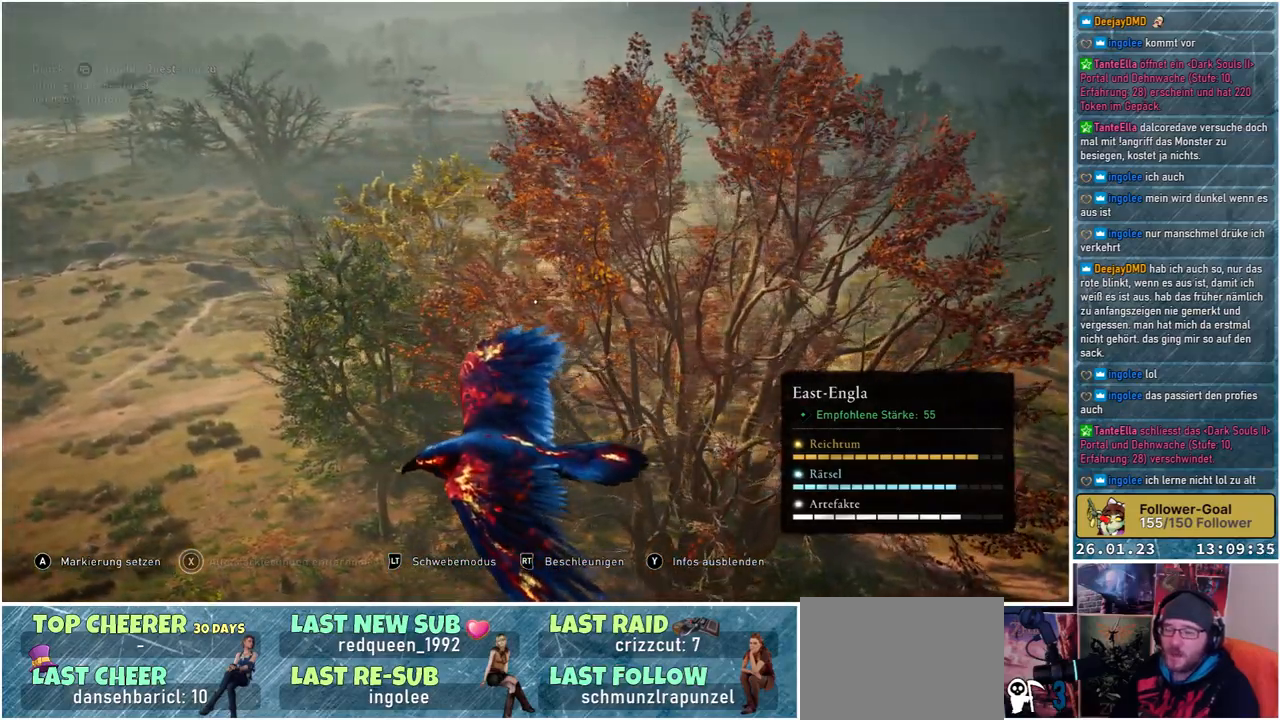
{"buttons": [], "left_stick": "center", "right_stick": "left", "events": [[233, "right_stick", "left"]]}
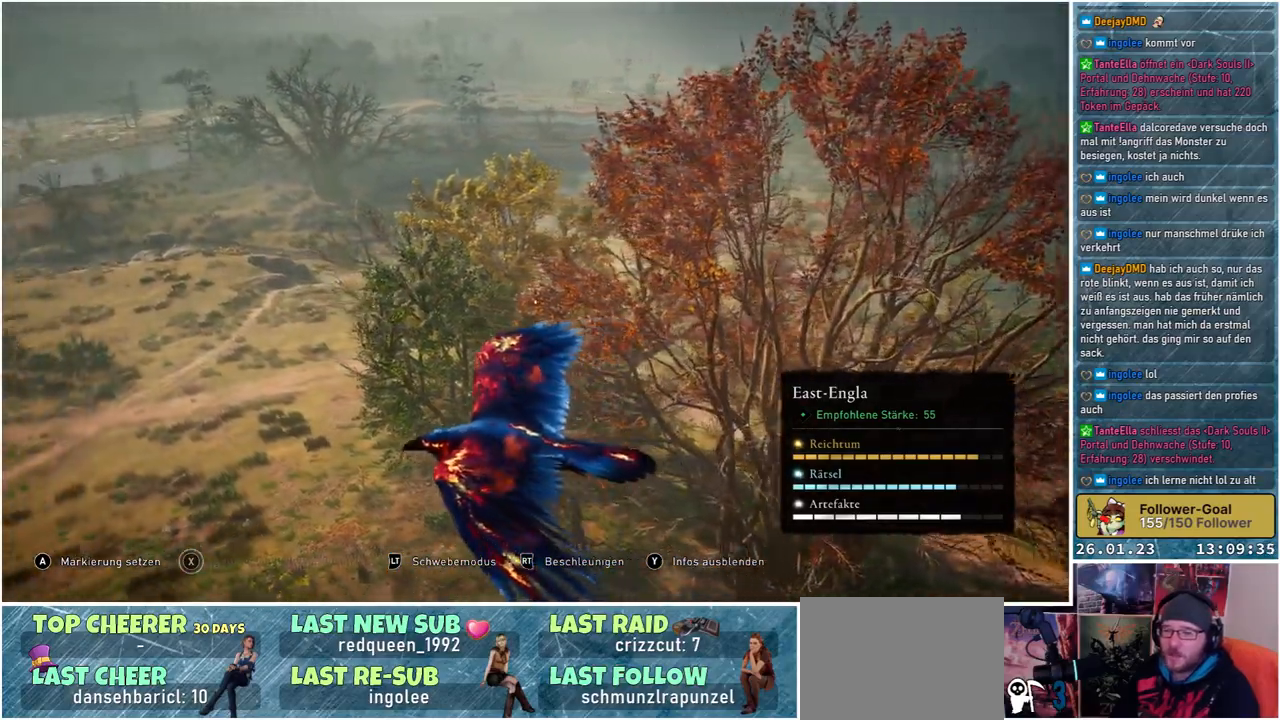
{"buttons": [], "left_stick": "center", "right_stick": "right", "events": [[217, "right_stick", "center"], [367, "right_stick", "right"]]}
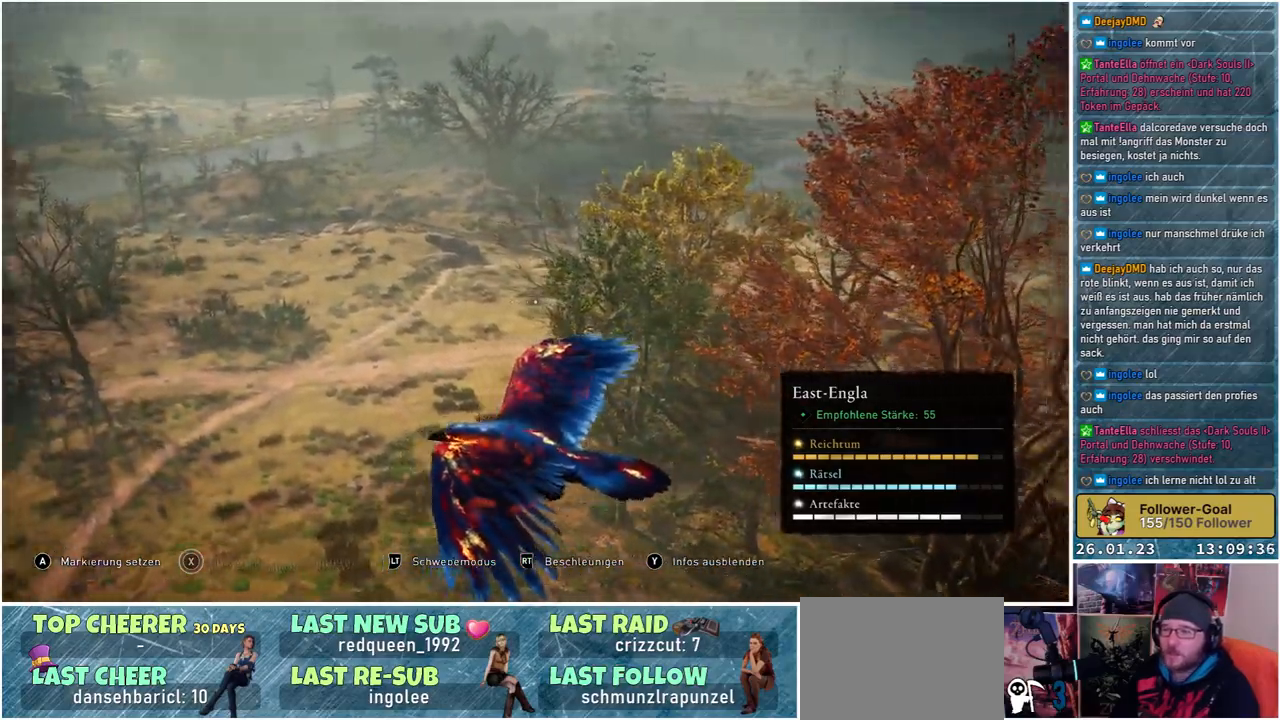
{"buttons": [], "left_stick": "center", "right_stick": "right", "events": []}
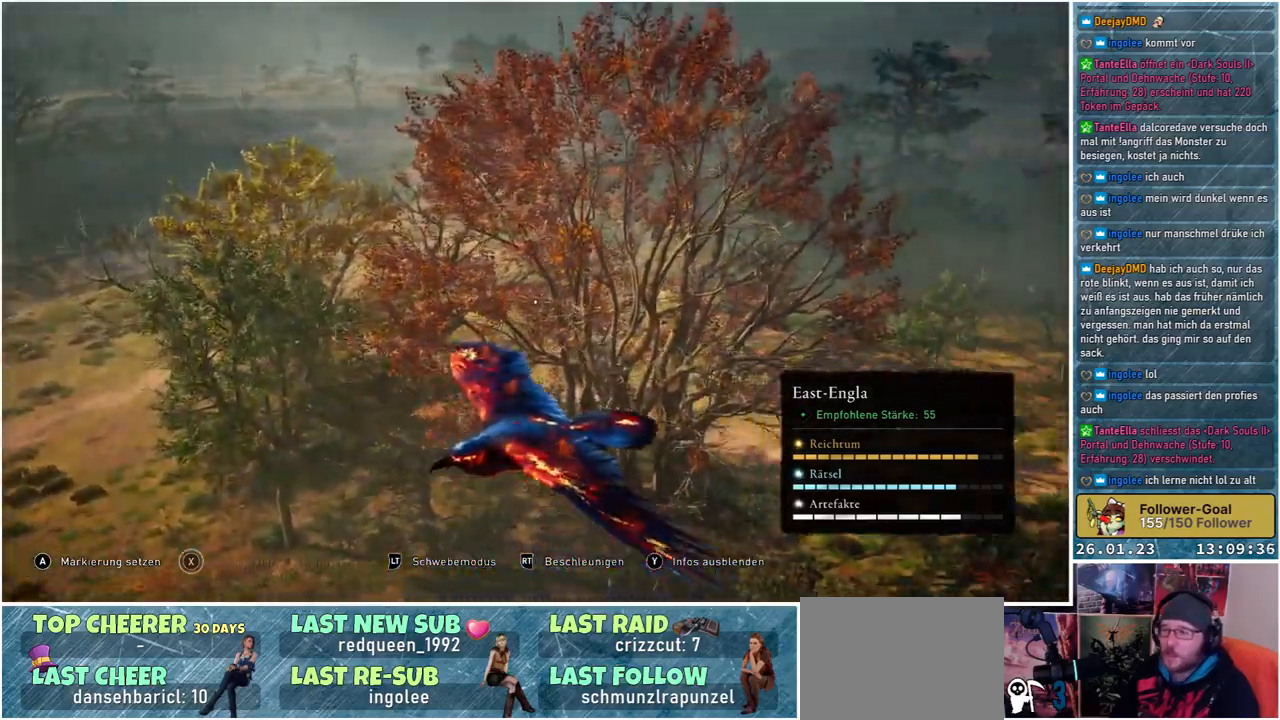
{"buttons": [], "left_stick": "center", "right_stick": "right", "events": [[117, "right_stick", "down-right"], [367, "right_stick", "right"]]}
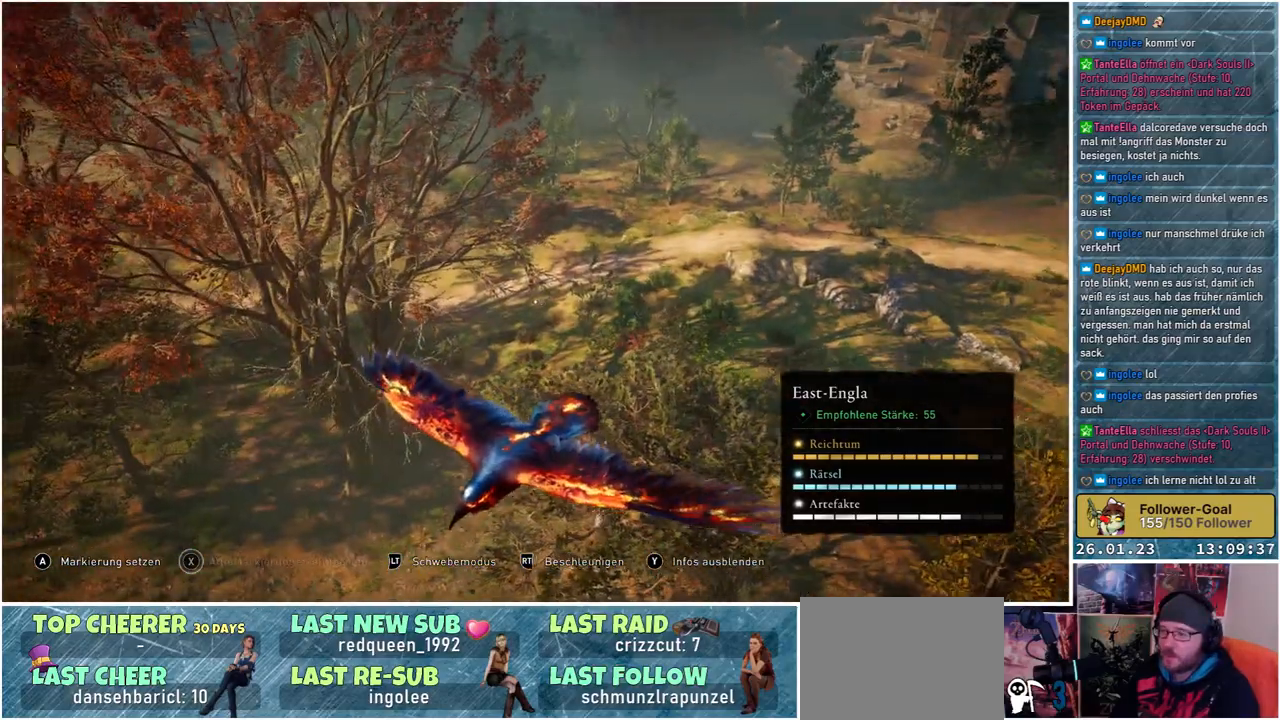
{"buttons": [], "left_stick": "center", "right_stick": "right", "events": []}
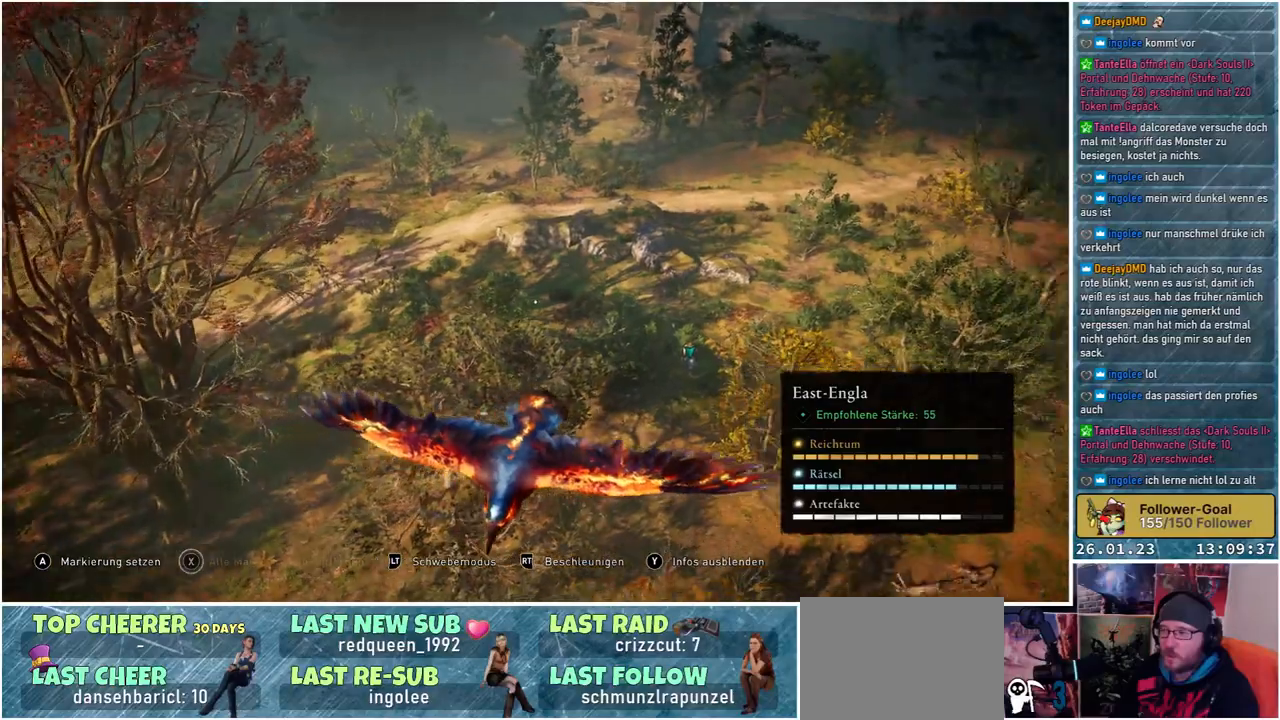
{"buttons": [], "left_stick": "center", "right_stick": "up", "events": [[117, "right_stick", "up-right"], [283, "right_stick", "center"], [500, "right_stick", "up"]]}
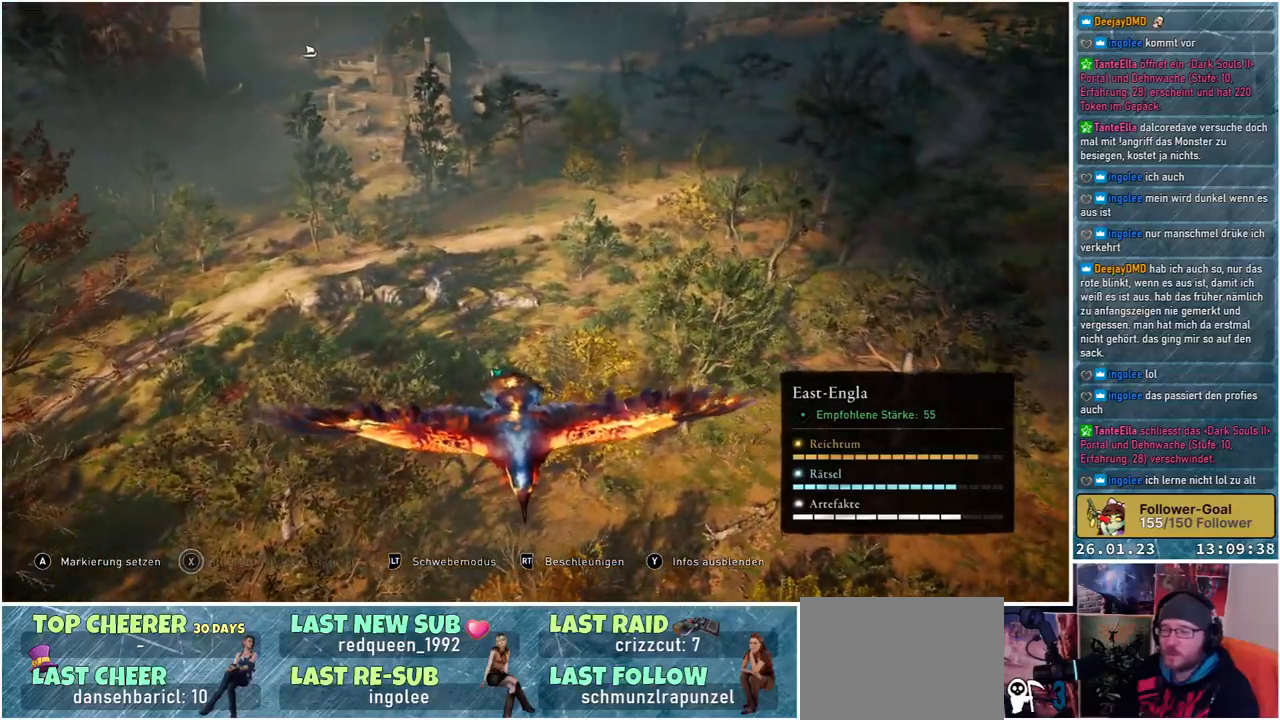
{"buttons": [], "left_stick": "center", "right_stick": "left", "events": [[250, "right_stick", "center"], [450, "right_stick", "left"]]}
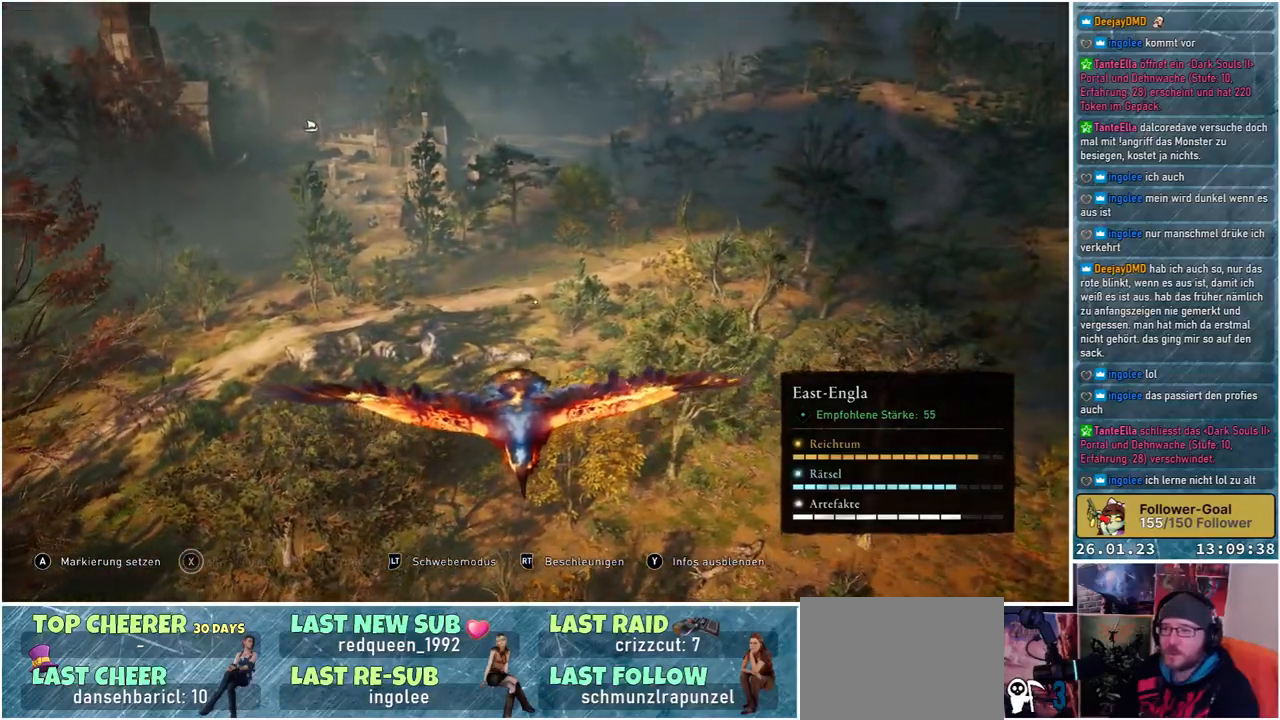
{"buttons": [], "left_stick": "center", "right_stick": "left", "events": []}
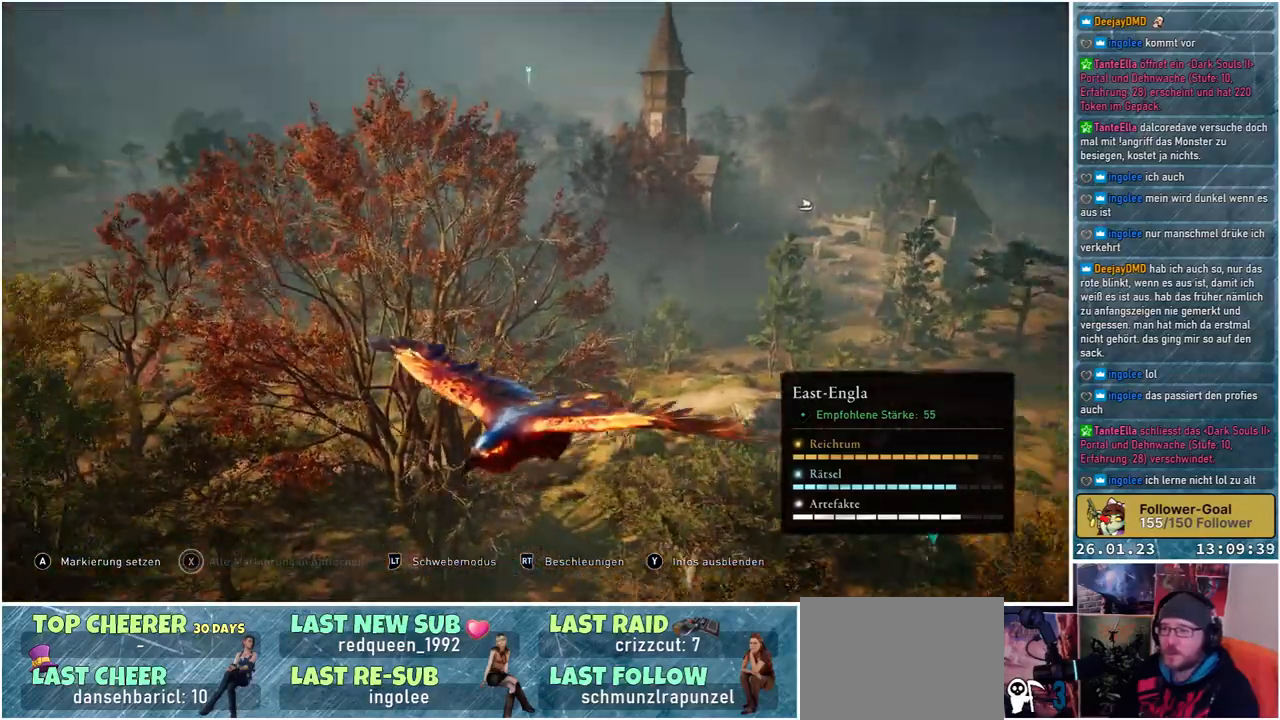
{"buttons": [], "left_stick": "center", "right_stick": "left", "events": [[67, "right_stick", "center"], [450, "right_stick", "left"]]}
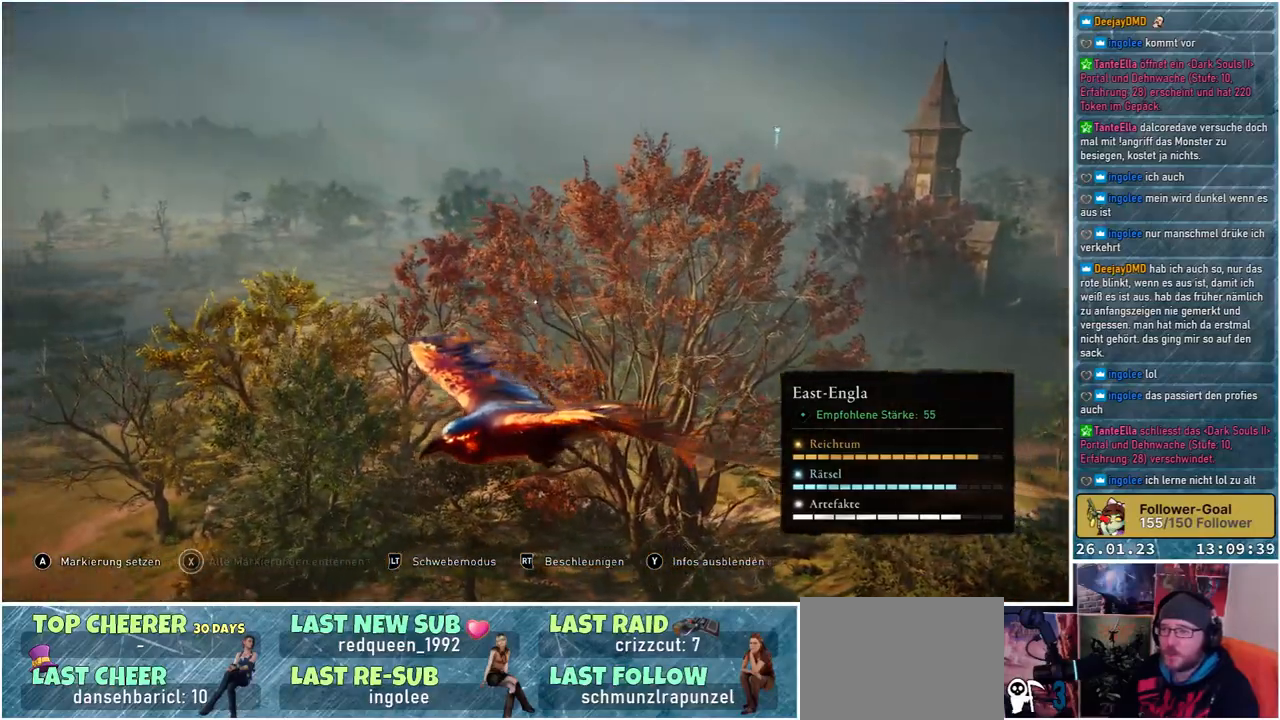
{"buttons": [], "left_stick": "center", "right_stick": "center", "events": [[383, "right_stick", "center"]]}
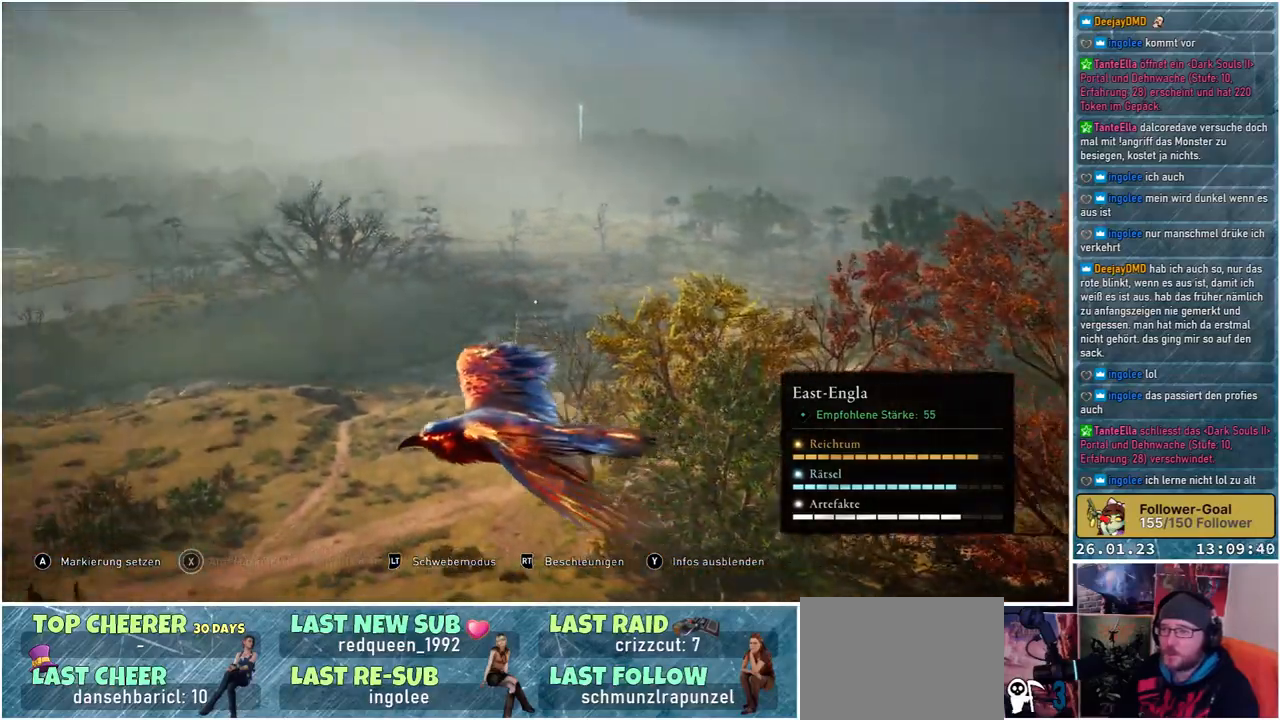
{"buttons": [], "left_stick": "center", "right_stick": "left", "events": [[233, "right_stick", "left"]]}
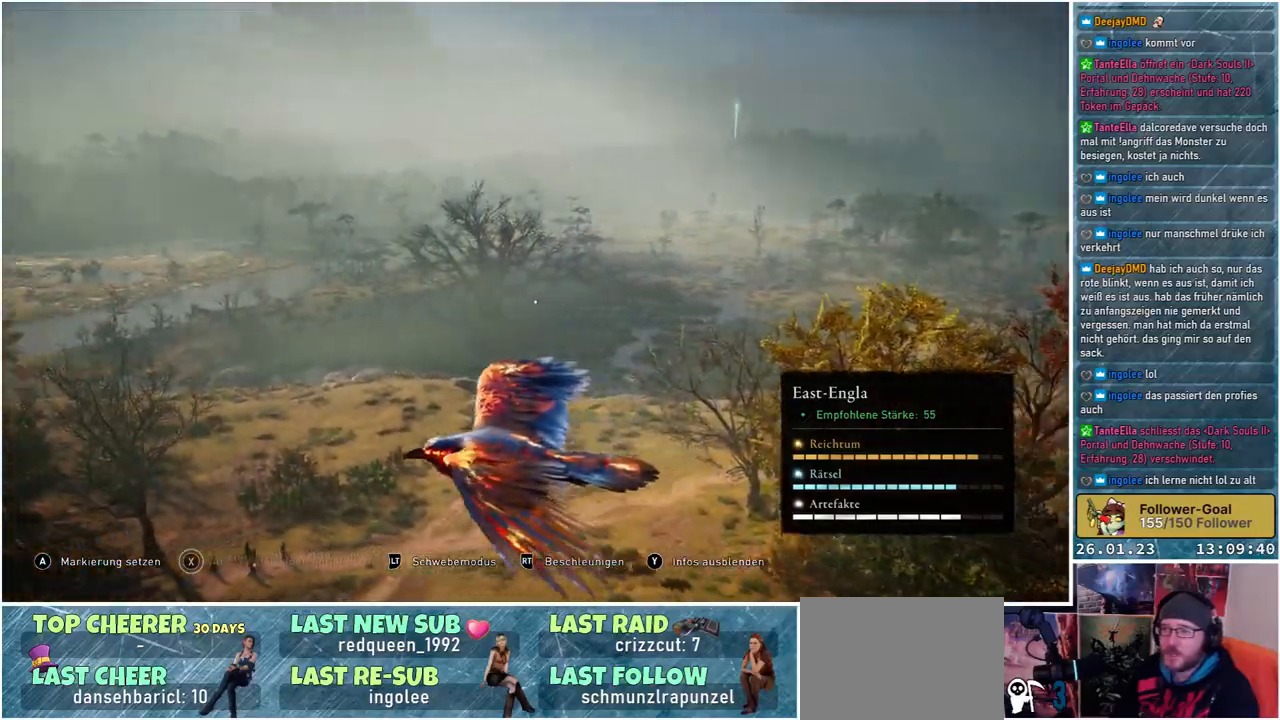
{"buttons": [], "left_stick": "center", "right_stick": "left", "events": []}
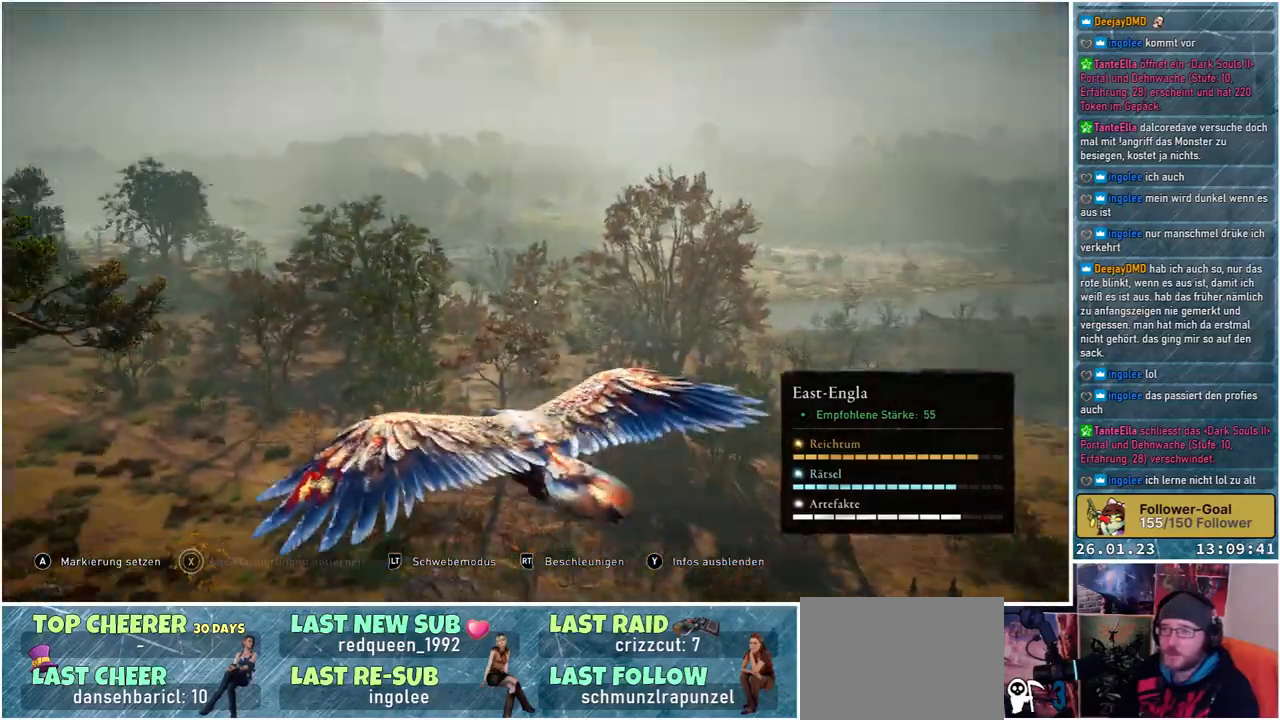
{"buttons": [], "left_stick": "center", "right_stick": "left", "events": []}
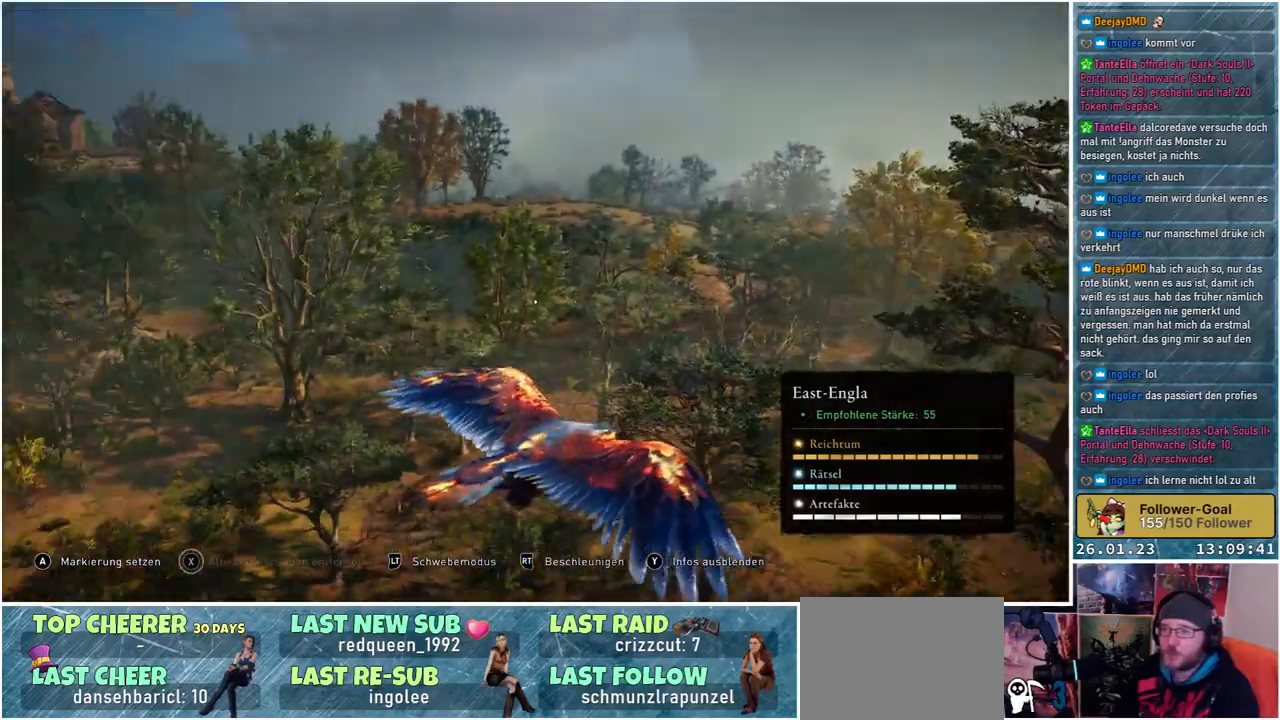
{"buttons": [], "left_stick": "center", "right_stick": "left", "events": [[100, "right_stick", "center"], [400, "right_stick", "left"]]}
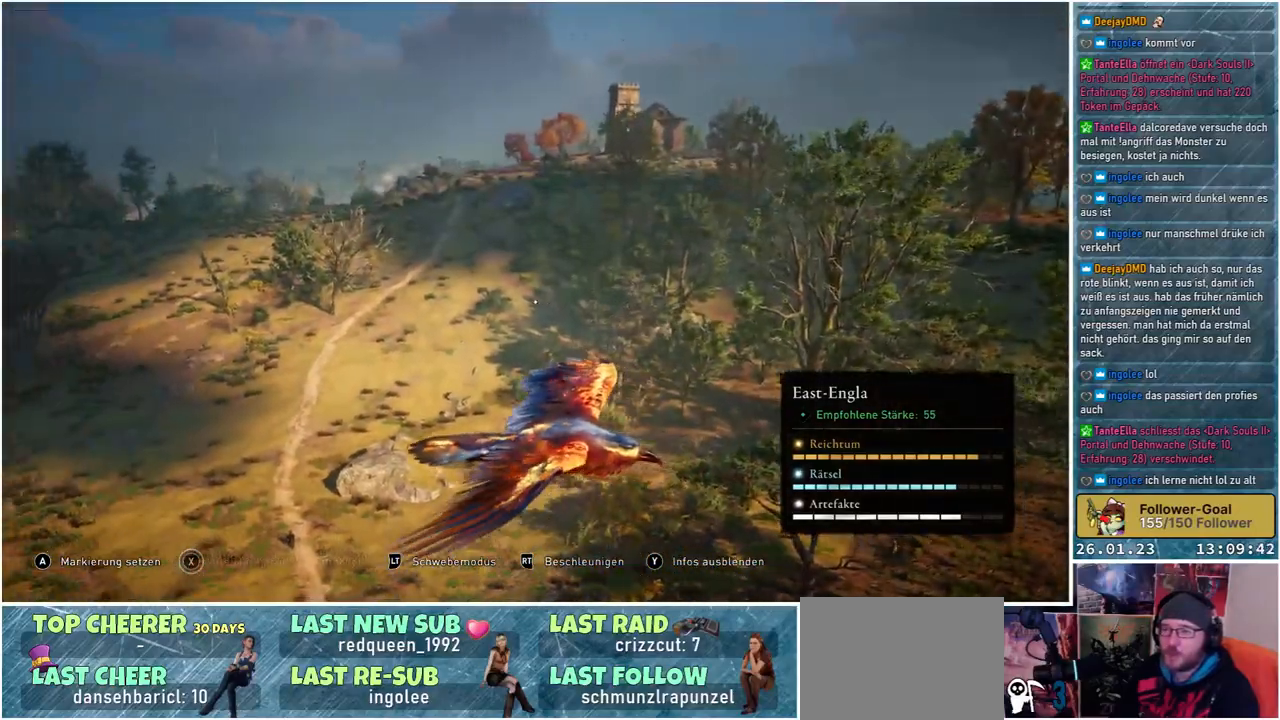
{"buttons": [], "left_stick": "center", "right_stick": "center", "events": [[150, "right_stick", "center"]]}